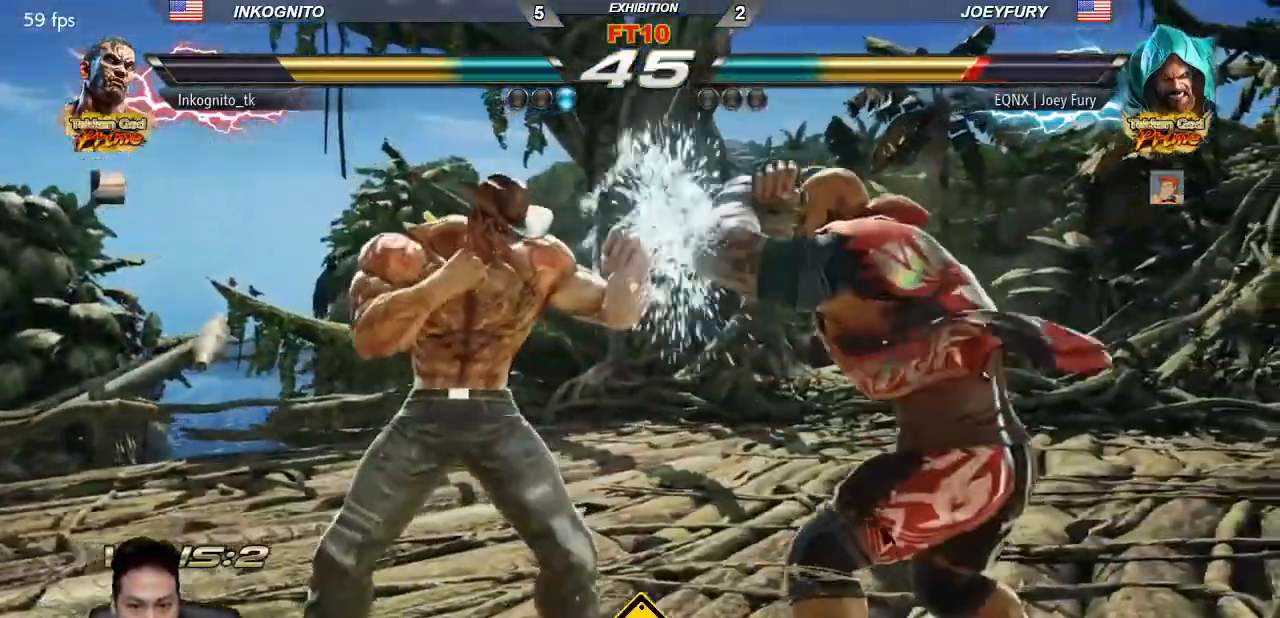
Gameplay with a controller (arcade stick); each line is a JSON object with the inputs held at the frame after it. "events" lists button and stick changes between this image and that frame as [ms after this image, input, new state], when the widget could be followed in between. Not read: L3 R3.
{"buttons": ["SQUARE"], "left_stick": "left", "events": [[33, "left_stick", "left"], [83, "left_stick", "center"], [150, "left_stick", "left"]]}
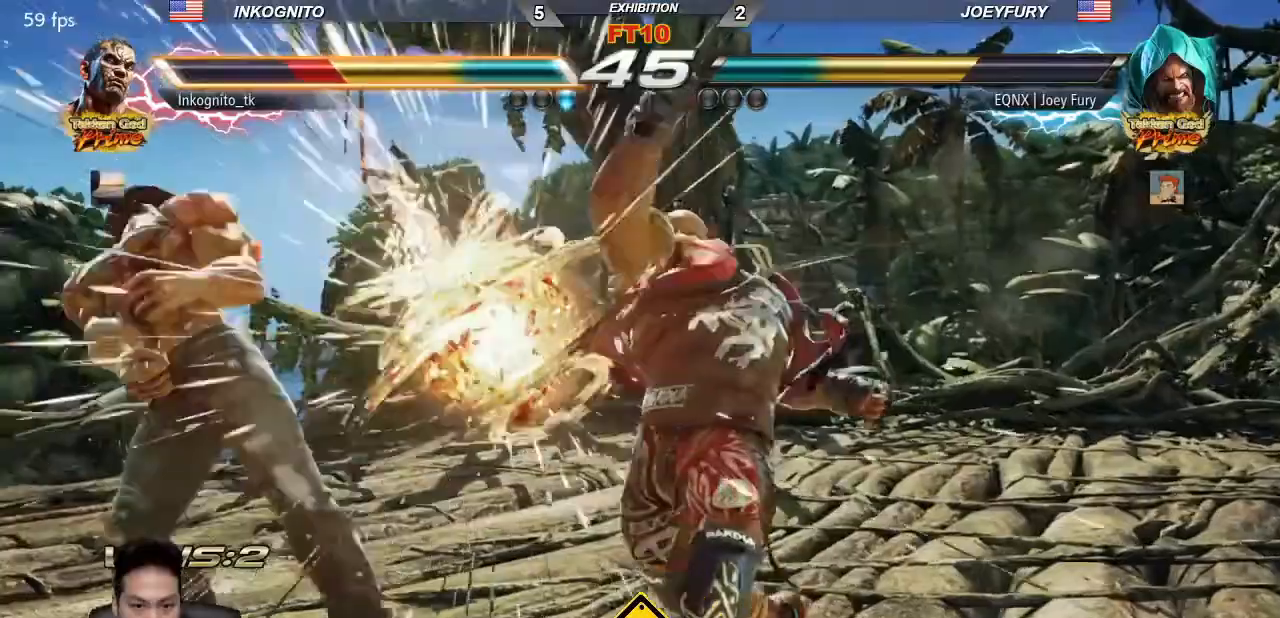
{"buttons": [], "left_stick": "center", "events": [[167, "left_stick", "center"], [200, "SQUARE", "up"]]}
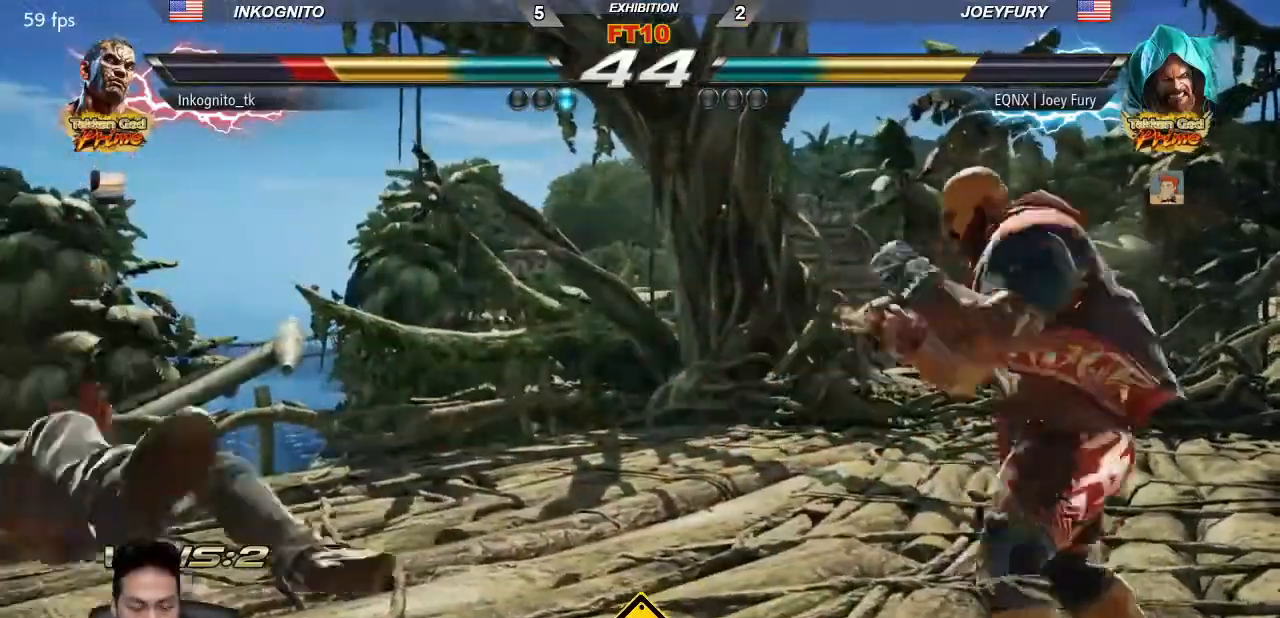
{"buttons": ["TRIANGLE"], "left_stick": "center", "events": [[67, "TRIANGLE", "down"], [117, "left_stick", "up"], [333, "left_stick", "center"]]}
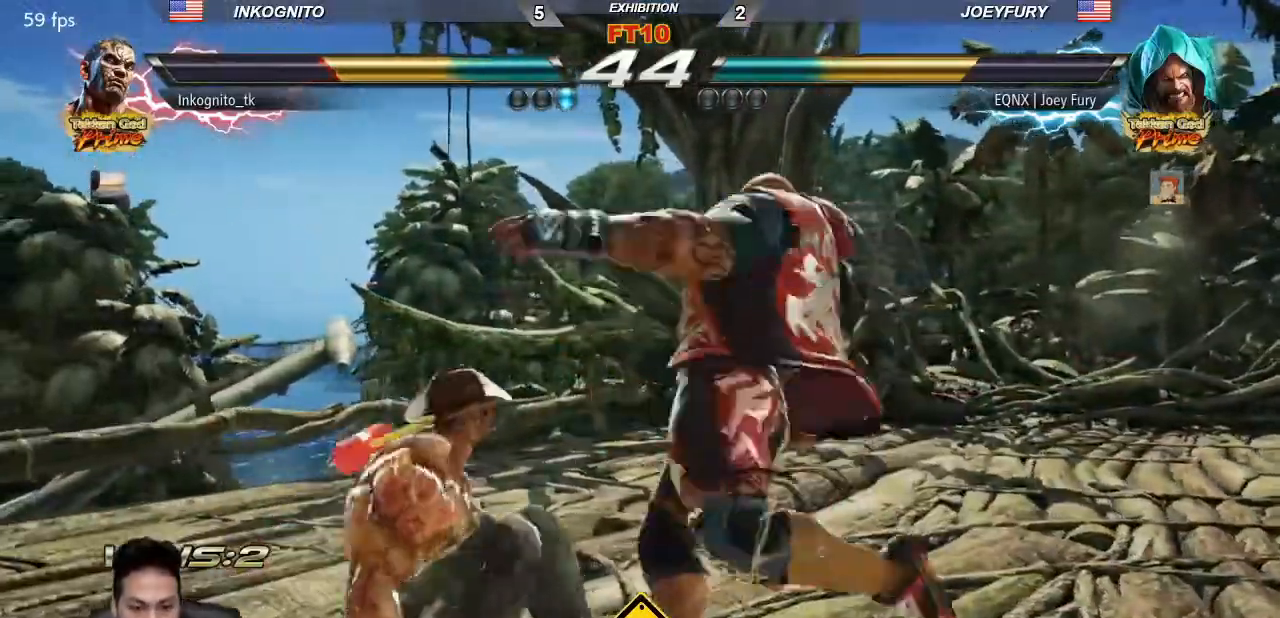
{"buttons": [], "left_stick": "center", "events": [[83, "left_stick", "left"], [150, "left_stick", "center"], [283, "TRIANGLE", "up"], [433, "left_stick", "left"], [483, "left_stick", "center"]]}
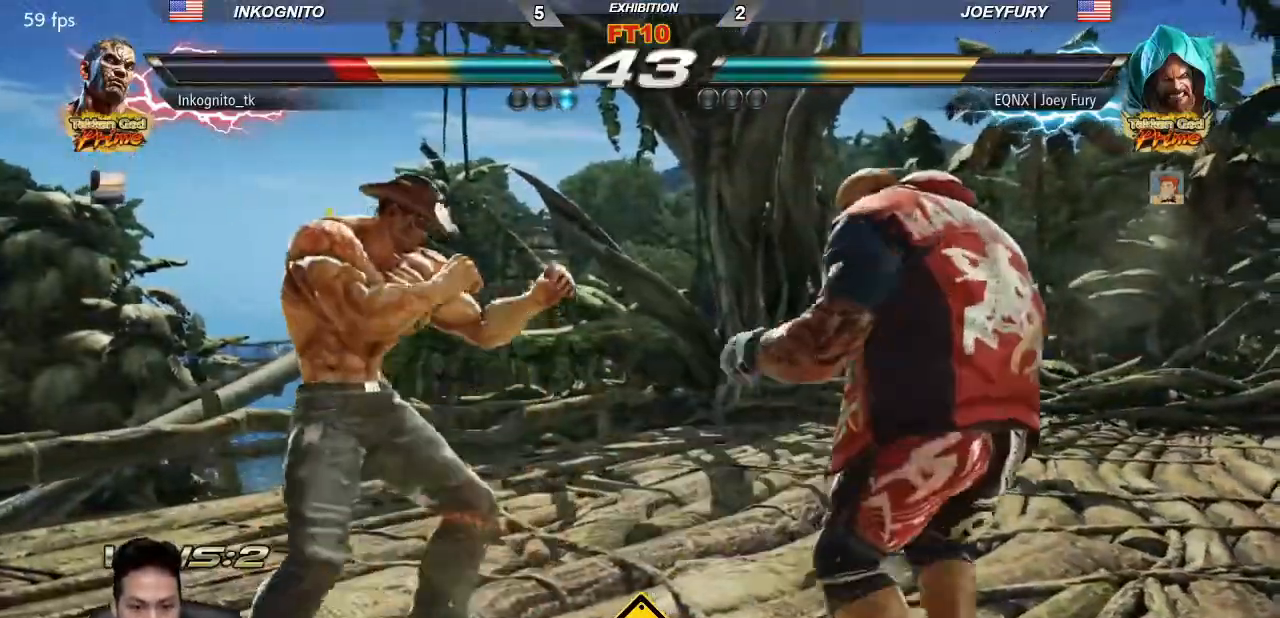
{"buttons": [], "left_stick": "left"}
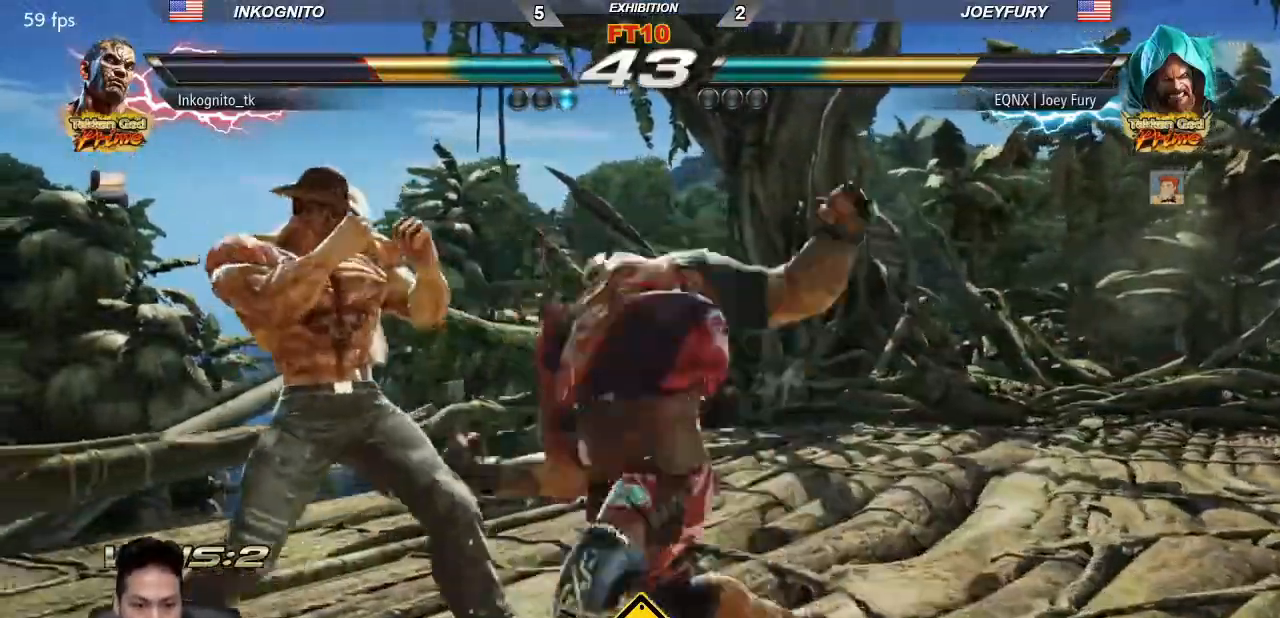
{"buttons": [], "left_stick": "right", "events": [[217, "left_stick", "center"], [267, "left_stick", "right"], [317, "left_stick", "center"], [400, "left_stick", "right"]]}
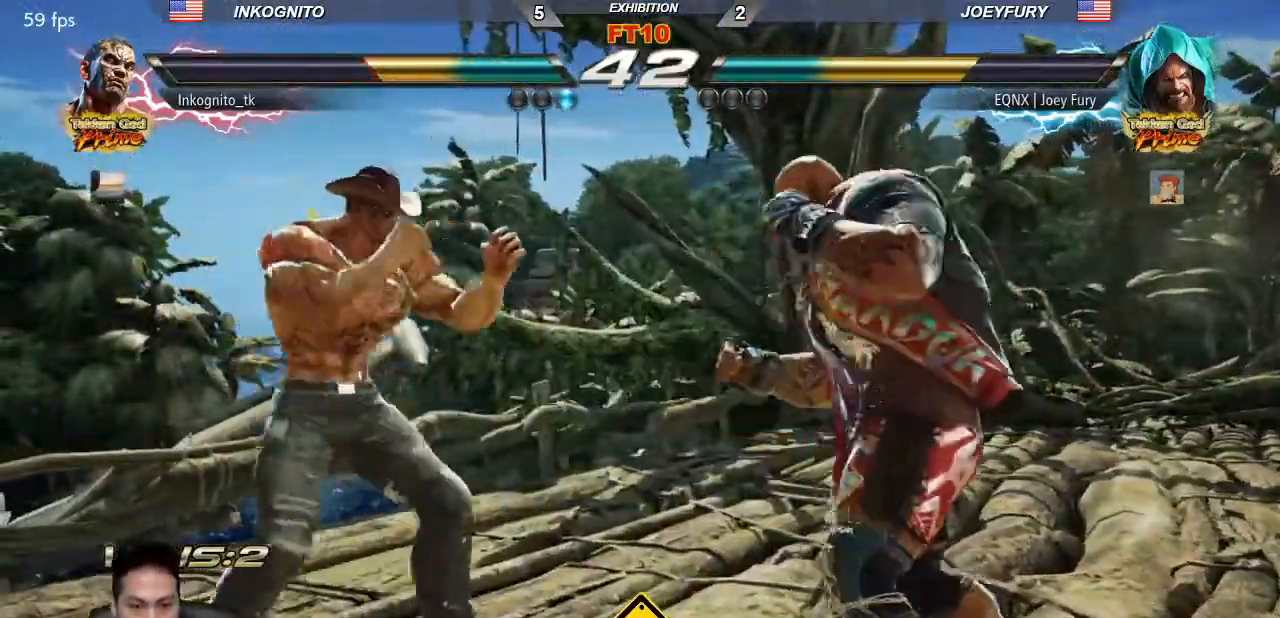
{"buttons": [], "left_stick": "center", "events": [[33, "left_stick", "down-right"], [233, "left_stick", "center"], [283, "left_stick", "right"], [383, "left_stick", "left"], [467, "left_stick", "center"]]}
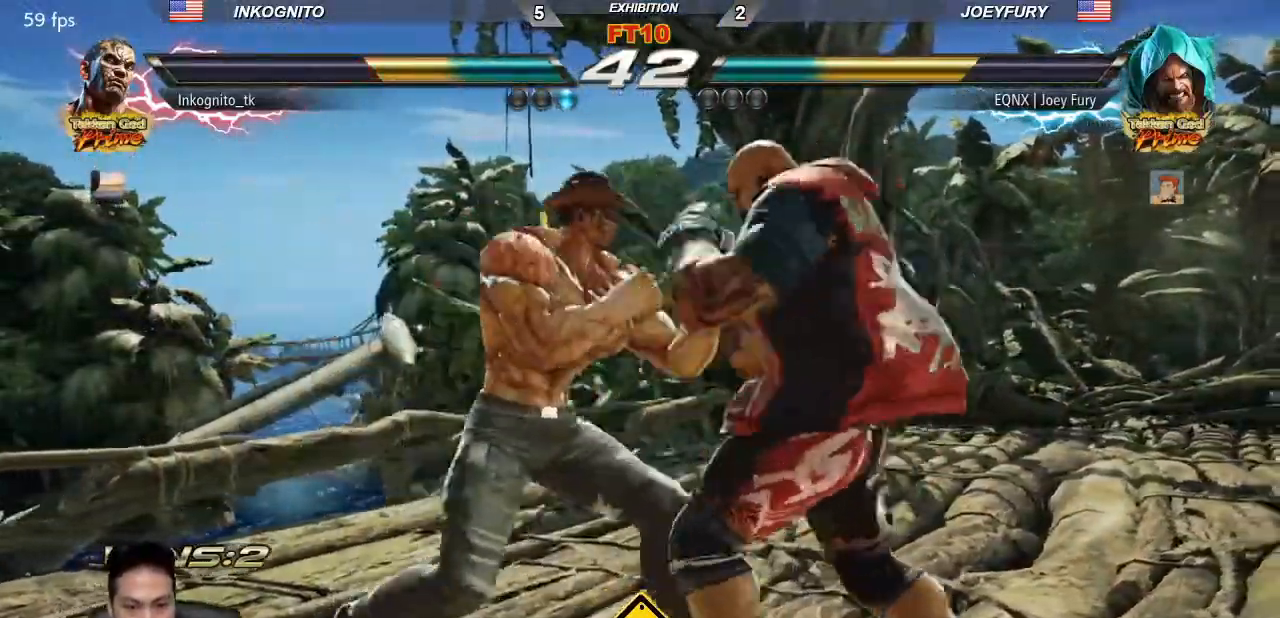
{"buttons": [], "left_stick": "down", "events": [[17, "SQUARE", "down"], [317, "SQUARE", "up"], [483, "left_stick", "down"]]}
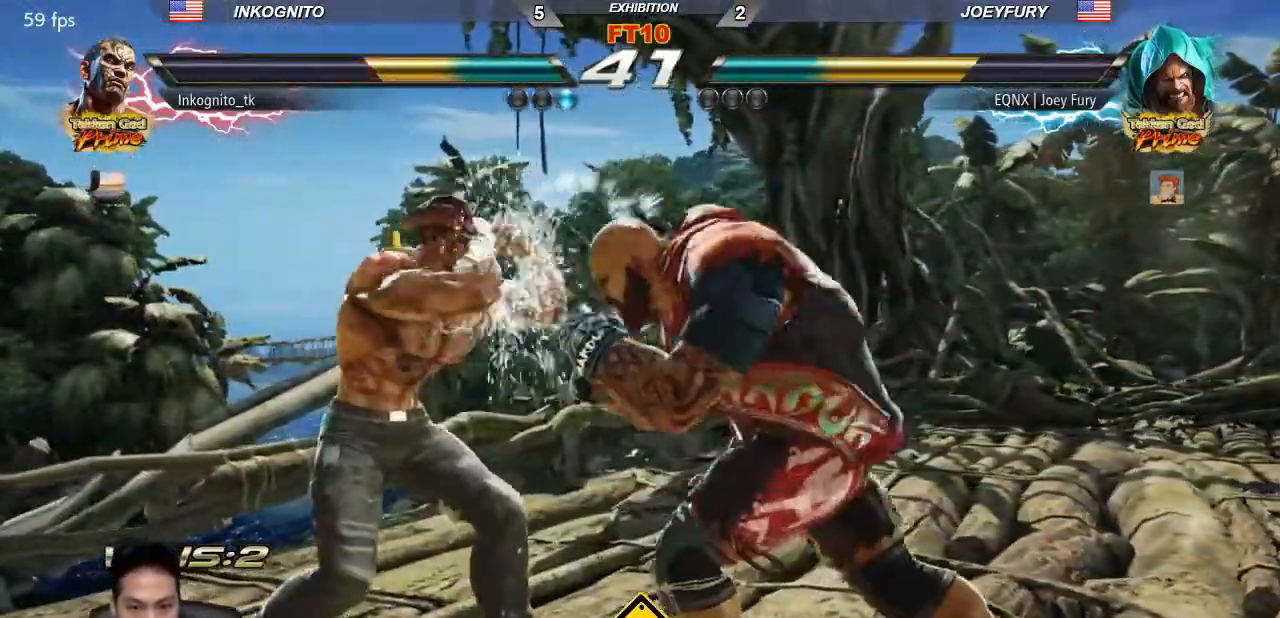
{"buttons": [], "left_stick": "left", "events": [[33, "left_stick", "center"], [117, "left_stick", "down"], [417, "left_stick", "center"], [483, "left_stick", "left"]]}
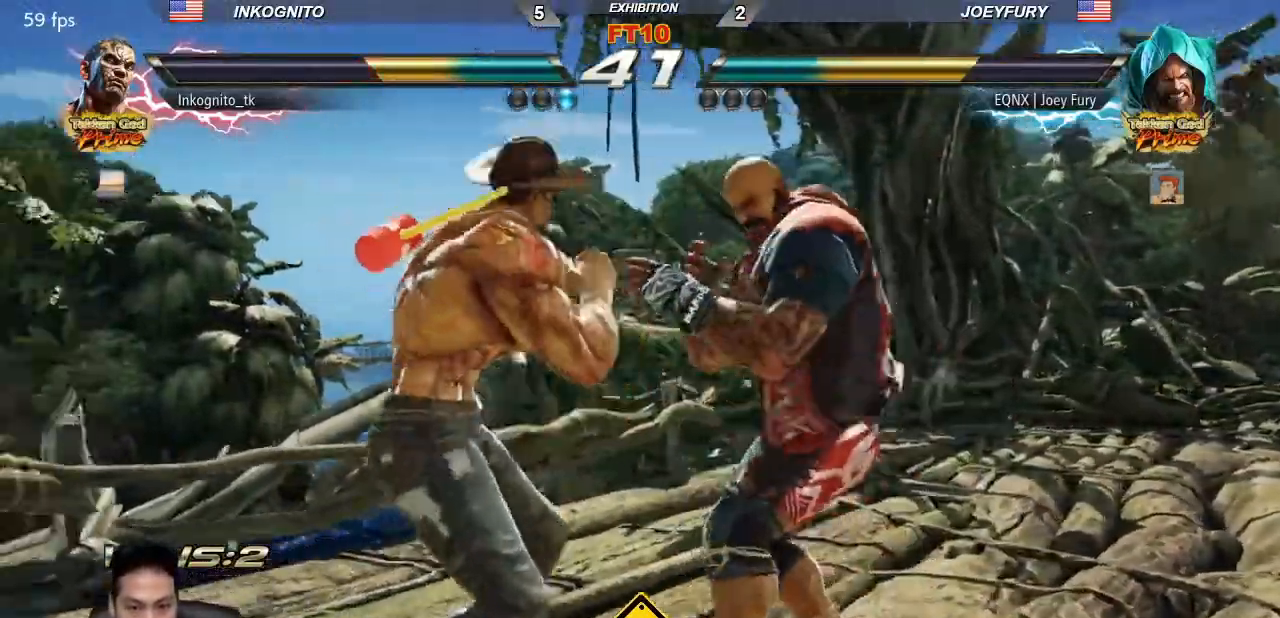
{"buttons": [], "left_stick": "left", "events": [[50, "left_stick", "center"], [117, "left_stick", "left"]]}
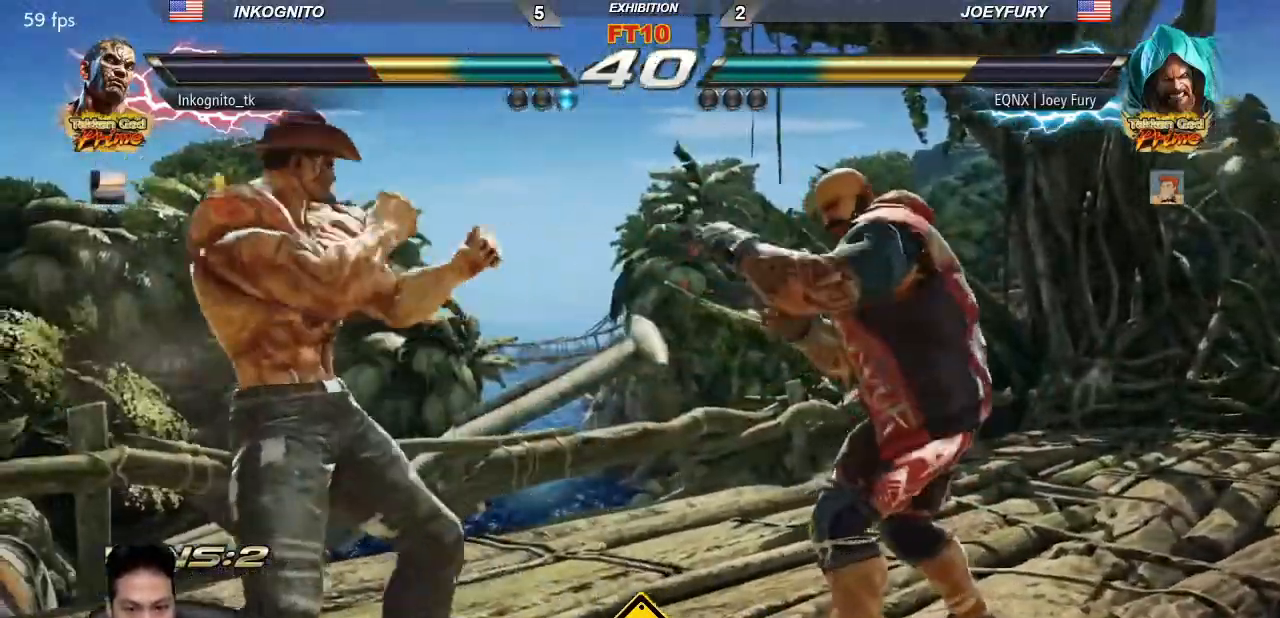
{"buttons": ["CROSS"], "left_stick": "left", "events": [[333, "CROSS", "down"]]}
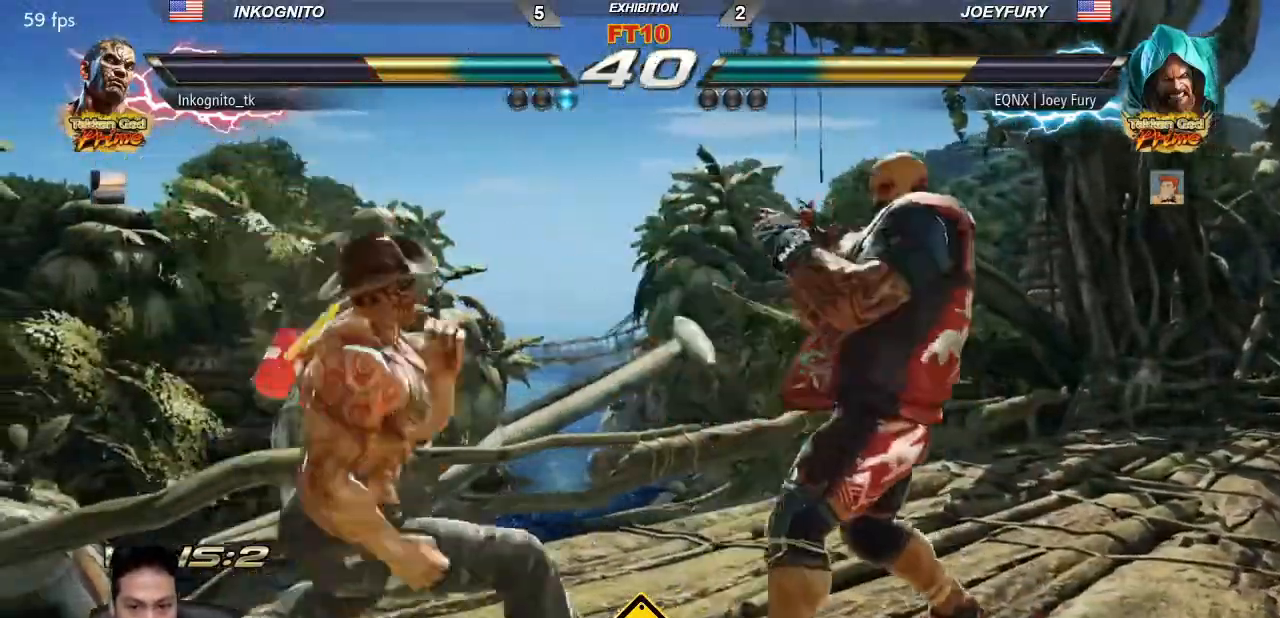
{"buttons": ["CROSS"], "left_stick": "center", "events": [[250, "left_stick", "center"]]}
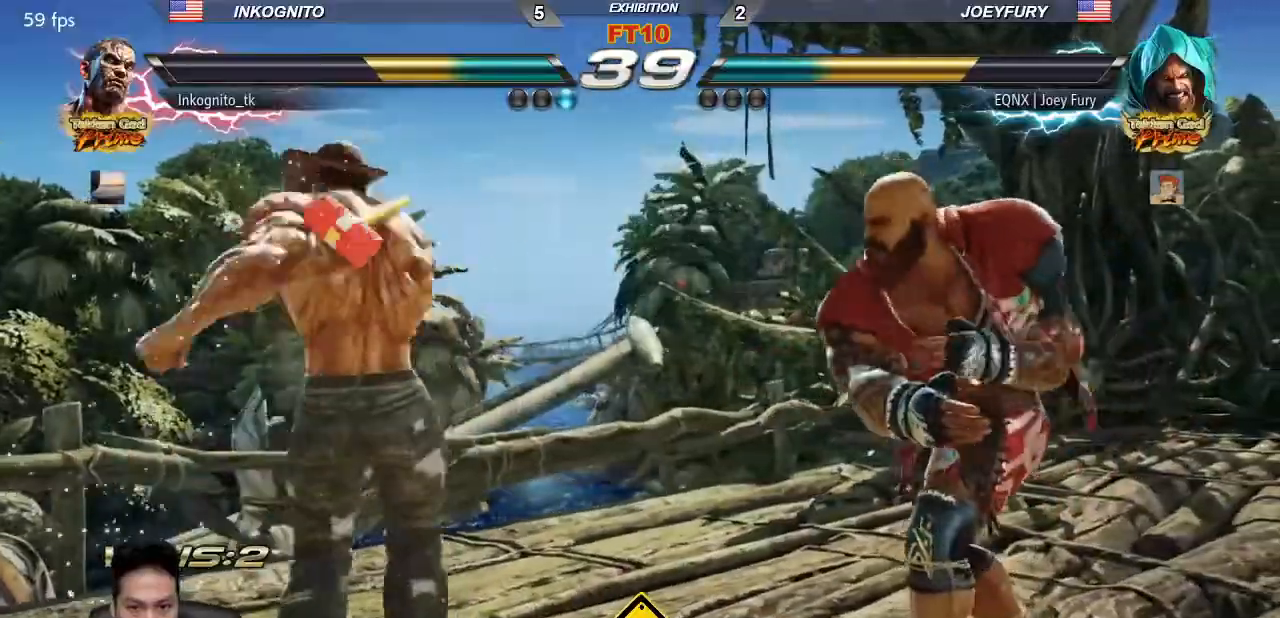
{"buttons": [], "left_stick": "center", "events": [[33, "CROSS", "up"], [133, "CIRCLE", "down"], [250, "CROSS", "down"], [300, "CIRCLE", "up"], [383, "CROSS", "up"]]}
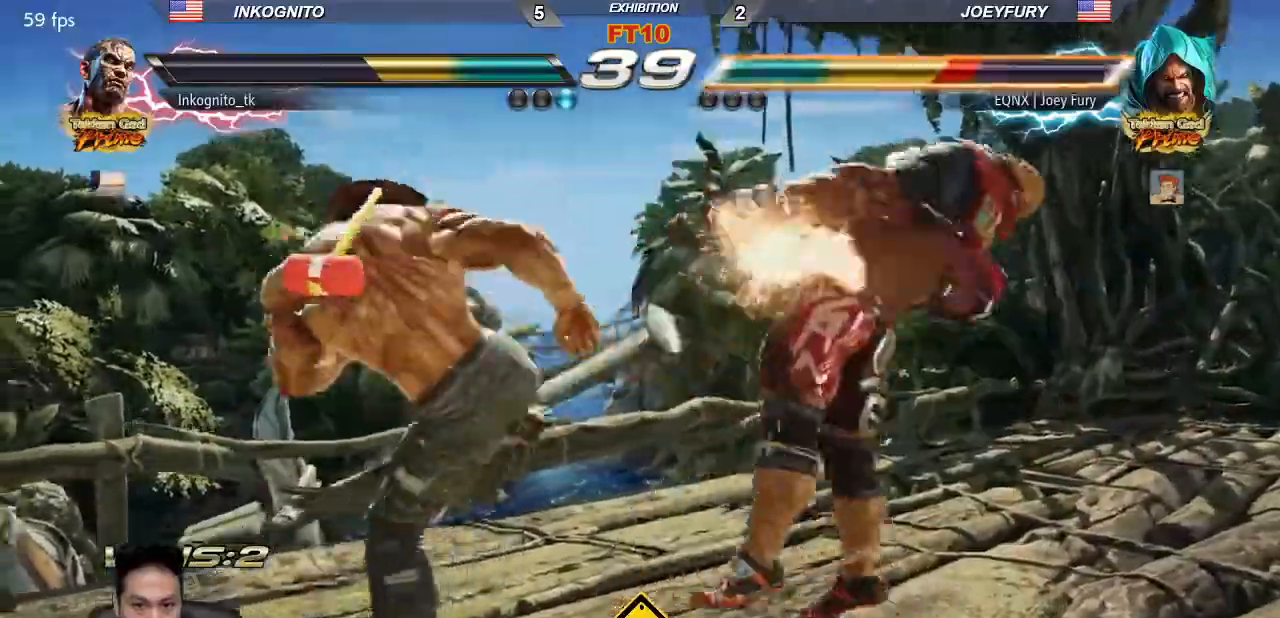
{"buttons": [], "left_stick": "center", "events": [[33, "CIRCLE", "down"], [150, "CIRCLE", "up"]]}
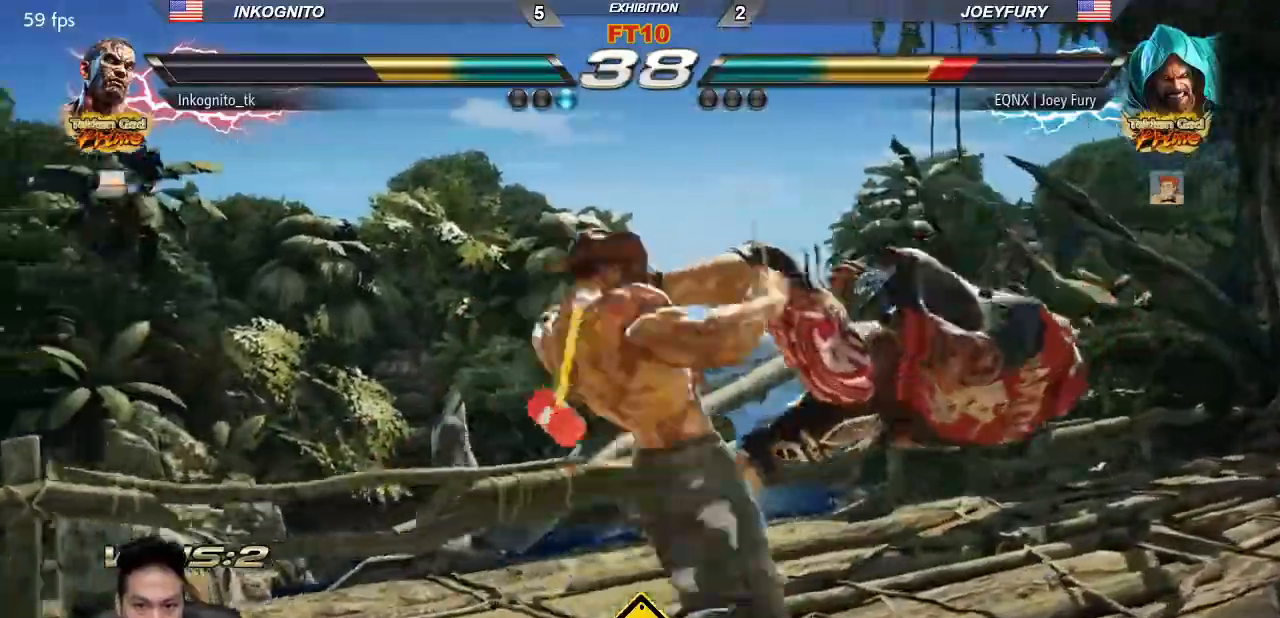
{"buttons": [], "left_stick": "center"}
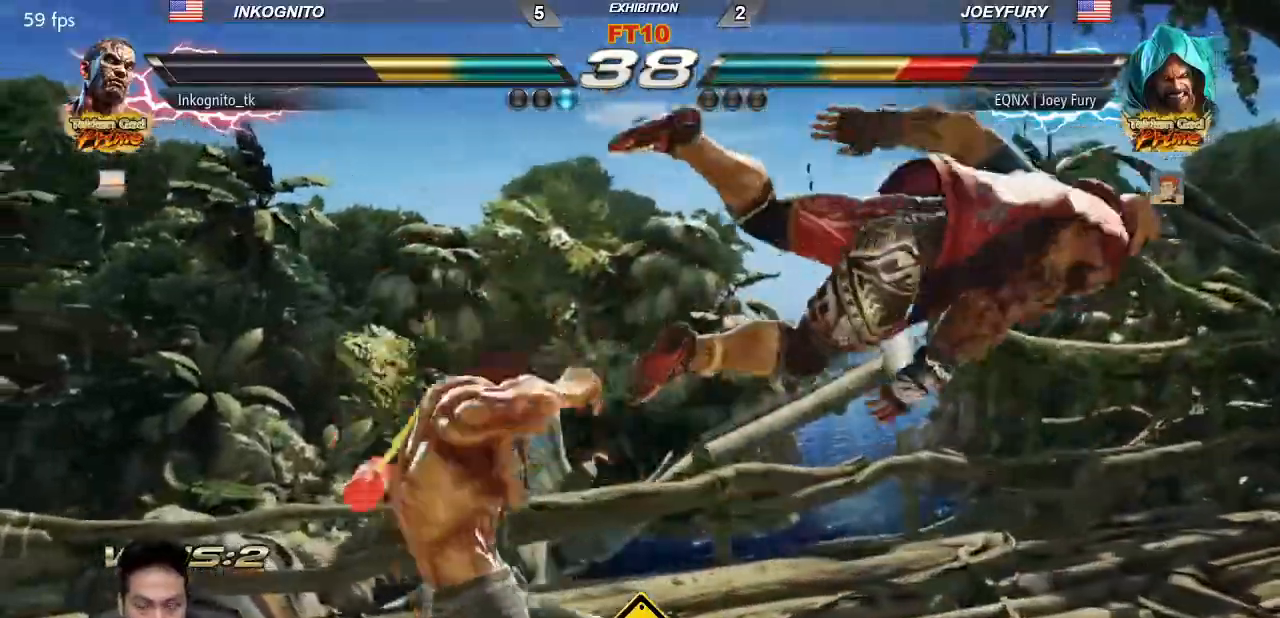
{"buttons": [], "left_stick": "down-right", "events": [[500, "left_stick", "down-right"]]}
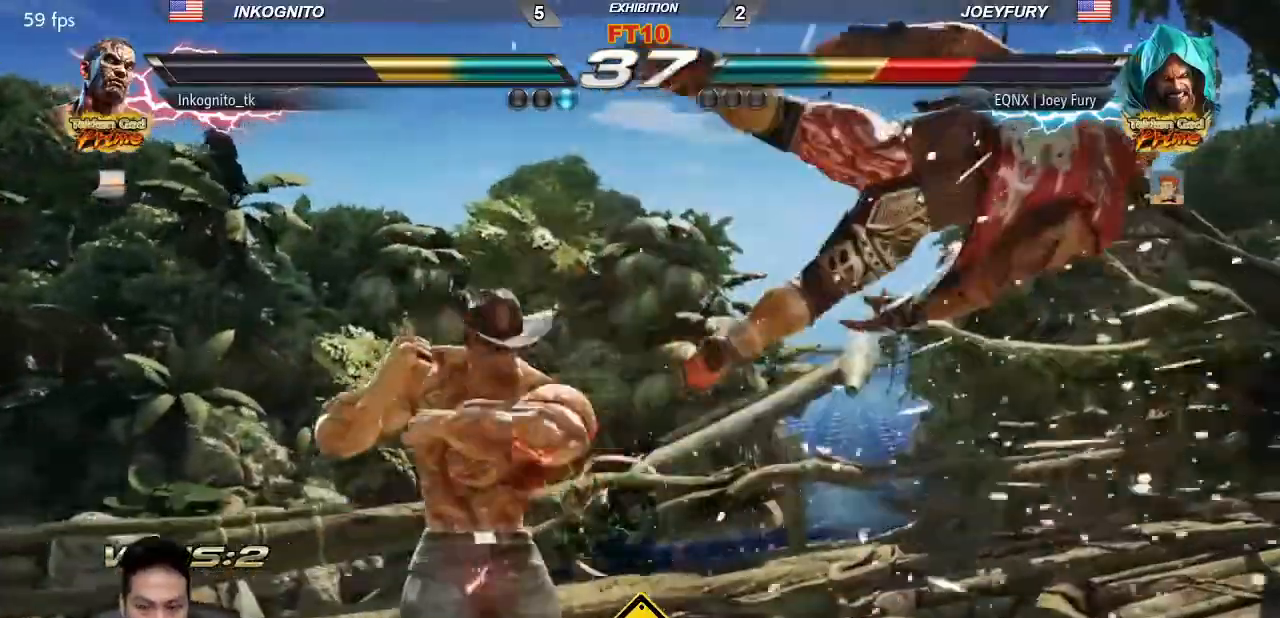
{"buttons": [], "left_stick": "center", "events": [[50, "SQUARE", "down"], [133, "left_stick", "center"], [183, "TRIANGLE", "down"], [233, "SQUARE", "up"], [267, "TRIANGLE", "up"]]}
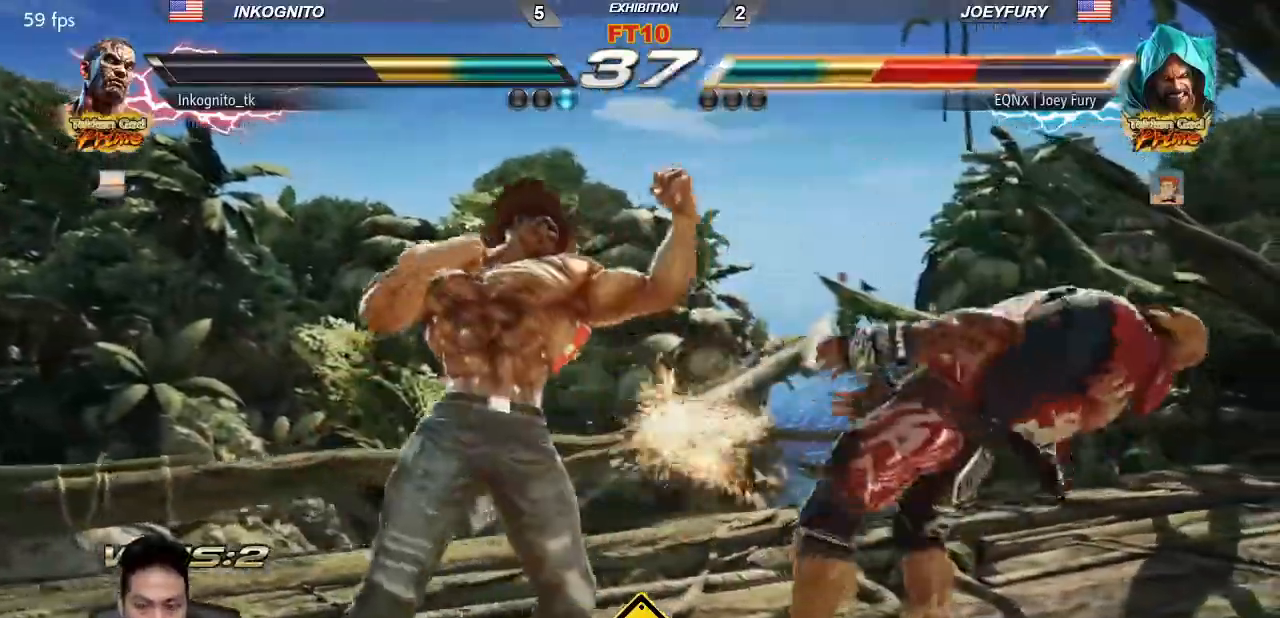
{"buttons": [], "left_stick": "left"}
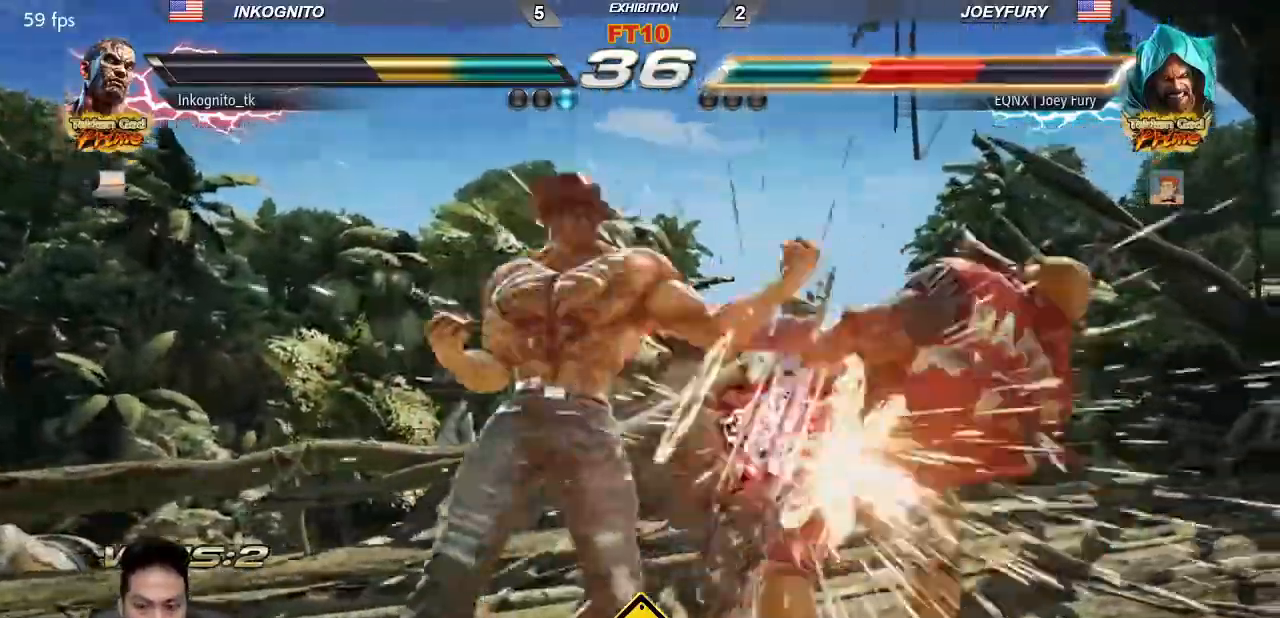
{"buttons": [], "left_stick": "center", "events": [[250, "CROSS", "down"], [350, "CROSS", "up"], [400, "left_stick", "center"]]}
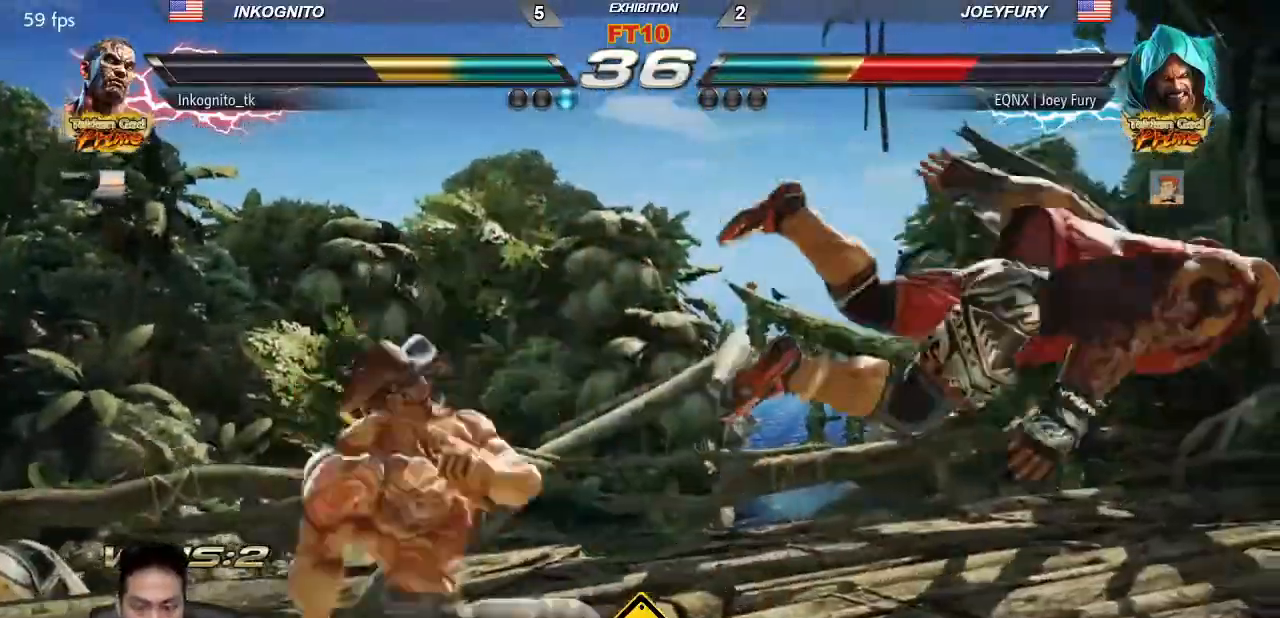
{"buttons": [], "left_stick": "center", "events": []}
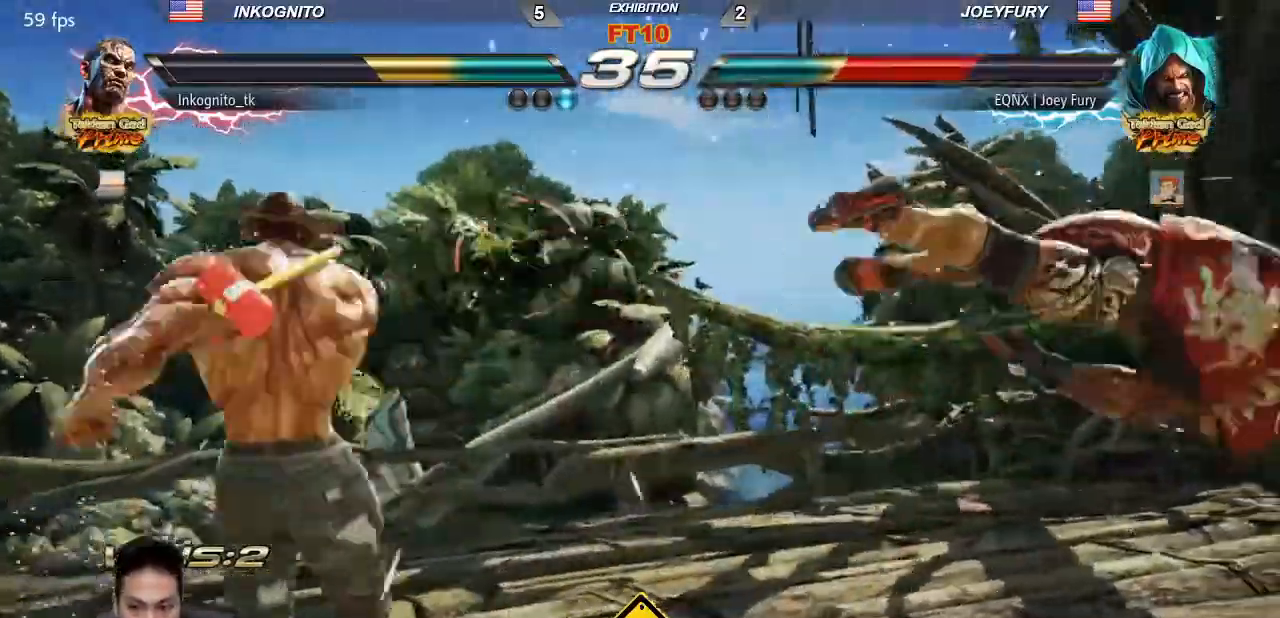
{"buttons": ["SQUARE"], "left_stick": "down-right", "events": [[17, "left_stick", "right"], [83, "left_stick", "center"], [167, "left_stick", "right"], [500, "SQUARE", "down"], [500, "left_stick", "down-right"]]}
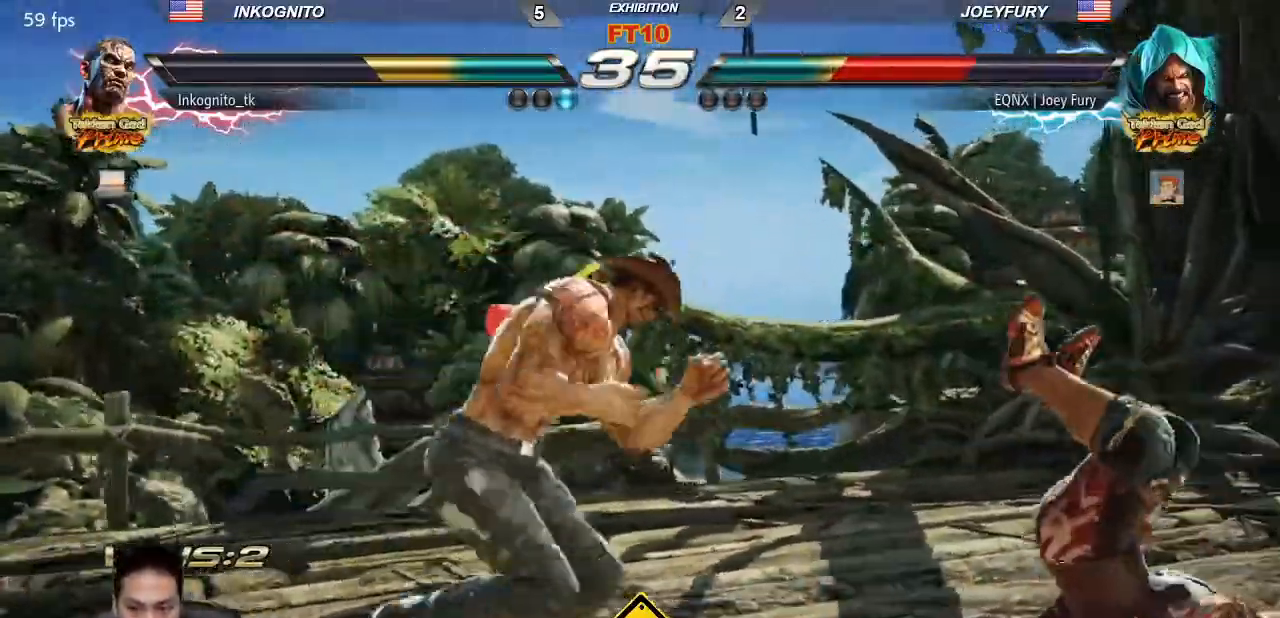
{"buttons": ["CROSS"], "left_stick": "center", "events": [[83, "CIRCLE", "down"], [133, "SQUARE", "up"], [133, "left_stick", "center"], [150, "CIRCLE", "up"], [483, "CROSS", "down"]]}
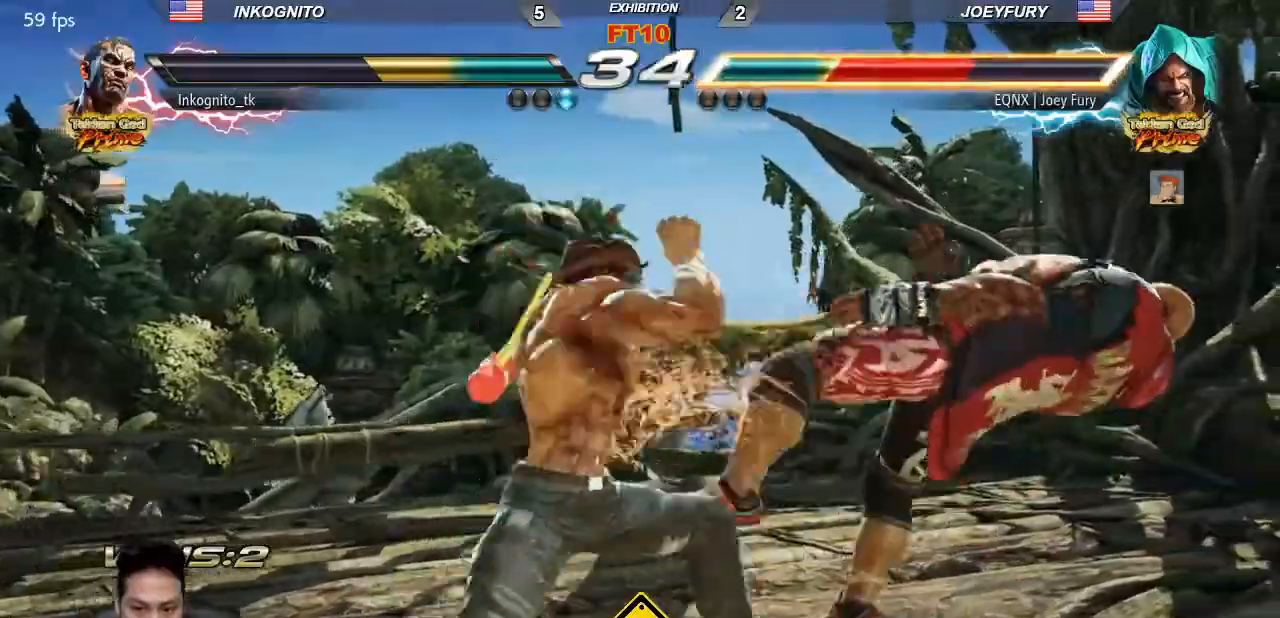
{"buttons": [], "left_stick": "center", "events": [[50, "CROSS", "up"], [267, "TRIANGLE", "down"], [350, "TRIANGLE", "up"]]}
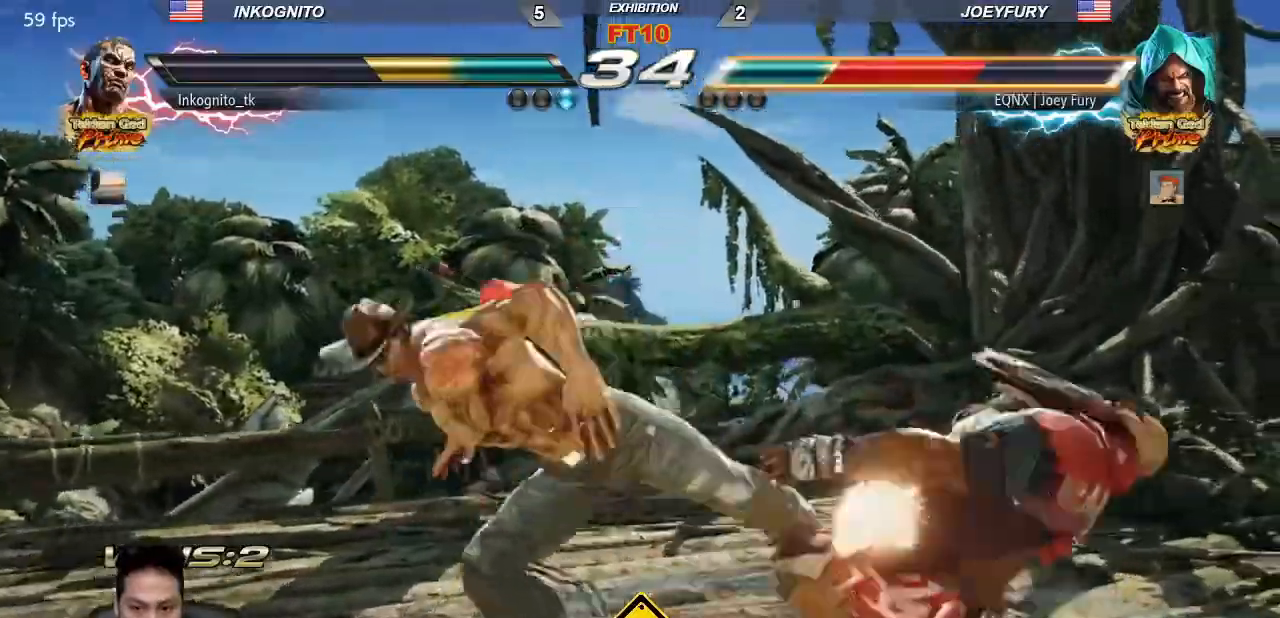
{"buttons": ["SQUARE"], "left_stick": "center", "events": [[67, "SQUARE", "down"], [150, "SQUARE", "up"], [283, "TRIANGLE", "down"], [333, "SQUARE", "down"], [367, "TRIANGLE", "up"]]}
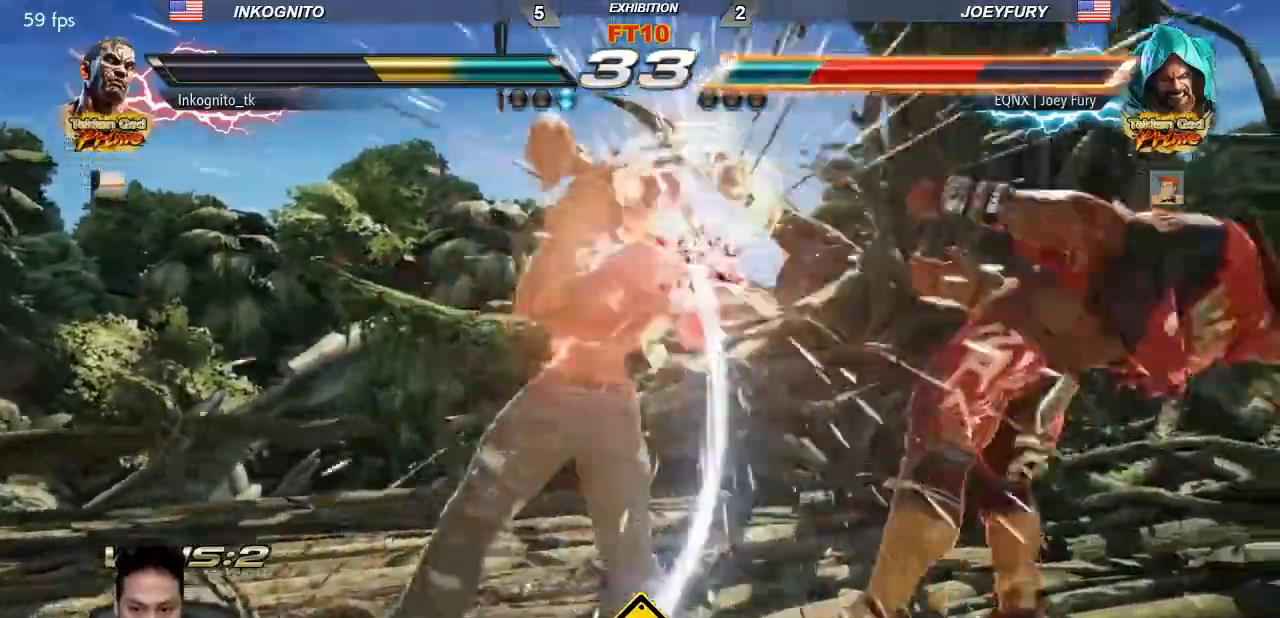
{"buttons": ["SQUARE"], "left_stick": "center", "events": [[400, "left_stick", "right"], [467, "left_stick", "center"]]}
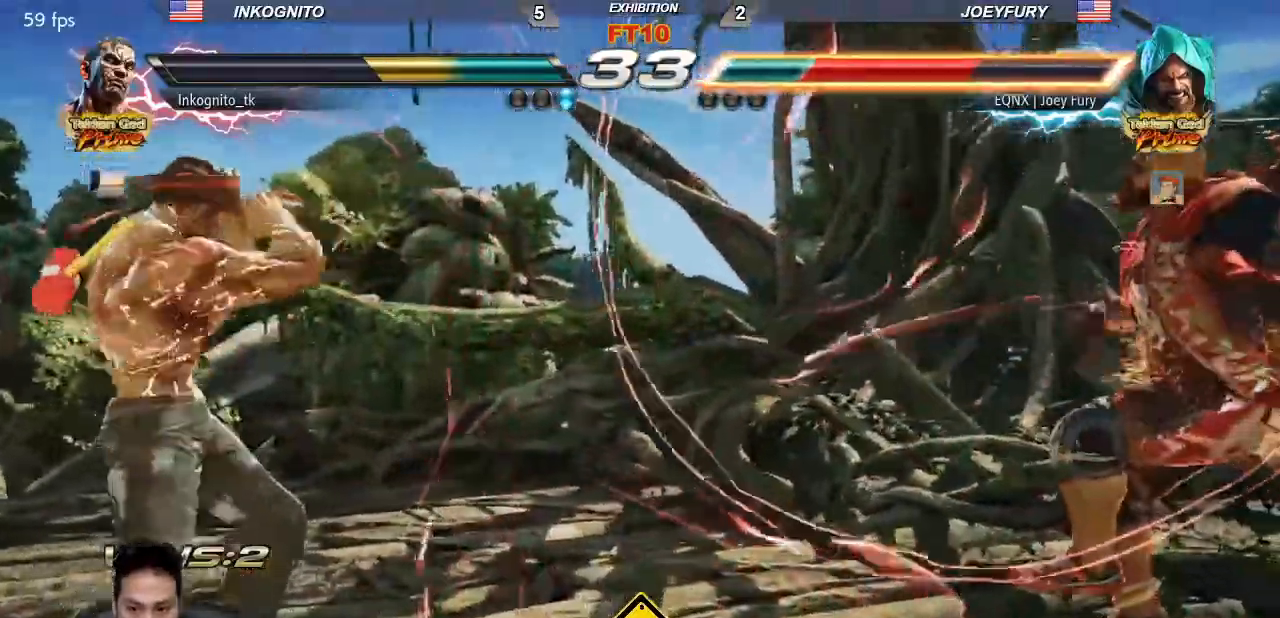
{"buttons": [], "left_stick": "center", "events": [[33, "SQUARE", "up"], [50, "left_stick", "right"], [117, "left_stick", "center"], [267, "CROSS", "down"], [317, "CROSS", "up"], [400, "SQUARE", "down"], [467, "SQUARE", "up"]]}